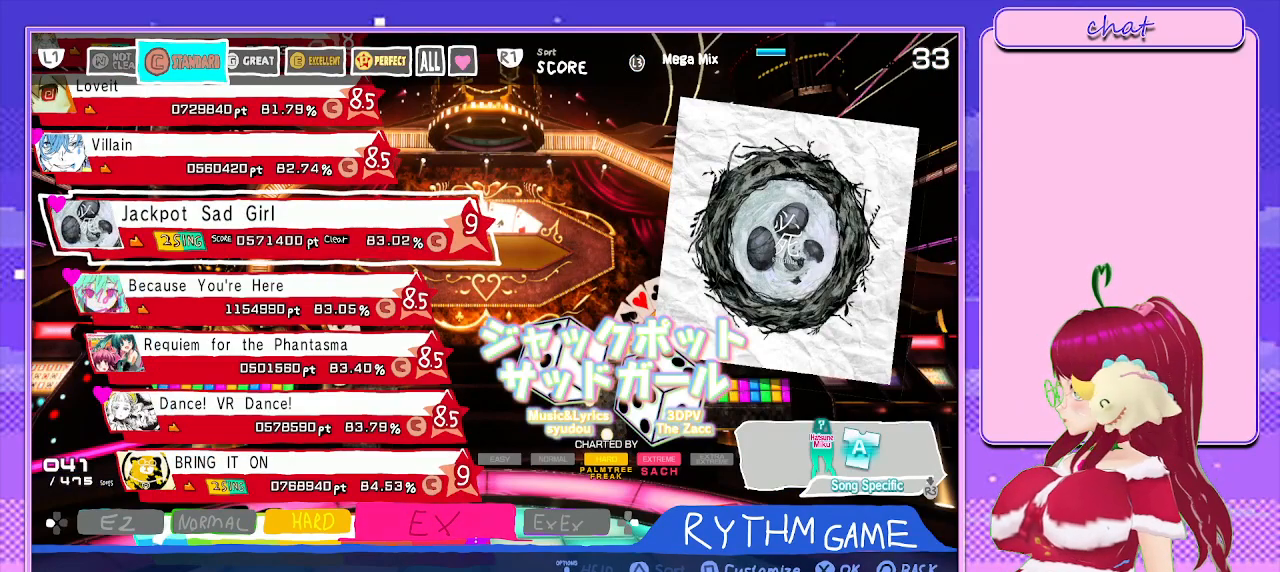
Gameplay with a controller (PlayStation layout); each line is a JSON object with the inputs held at the frame after it. "events" lists button and stick changes between this image and that frame as [ms after this image, input, new state], when the widget could be followed in between.
{"buttons": [], "left_stick": "center", "right_stick": "center", "events": []}
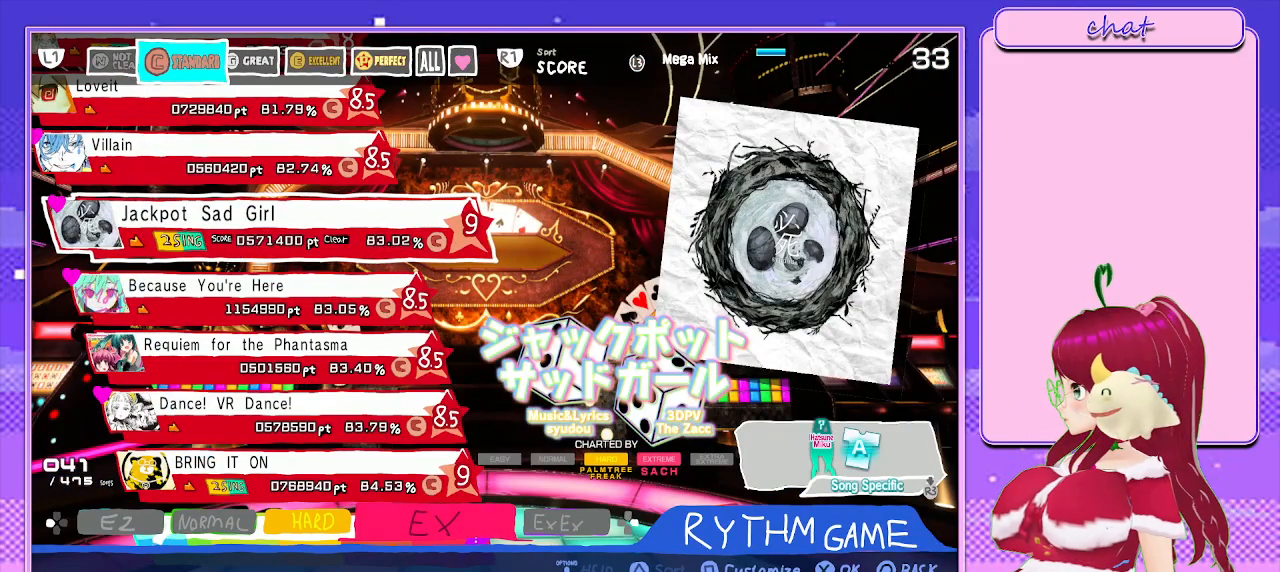
{"buttons": ["L3"], "left_stick": "center", "right_stick": "center", "events": [[417, "L3", "down"]]}
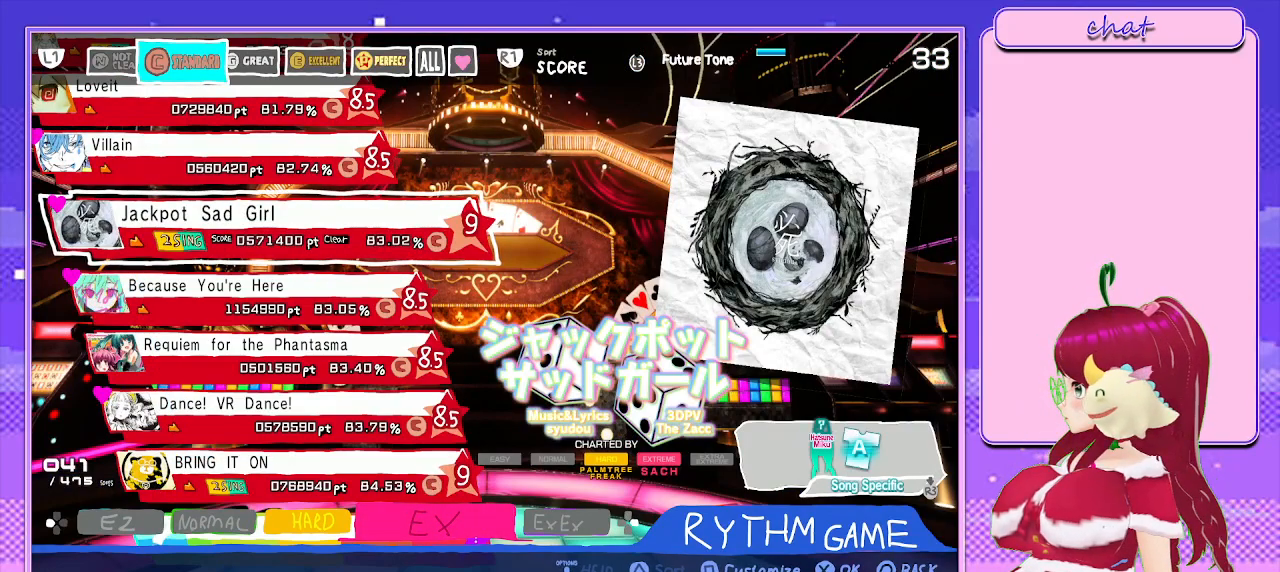
{"buttons": [], "left_stick": "center", "right_stick": "center", "events": [[67, "L3", "up"], [317, "CROSS", "down"], [500, "CROSS", "up"]]}
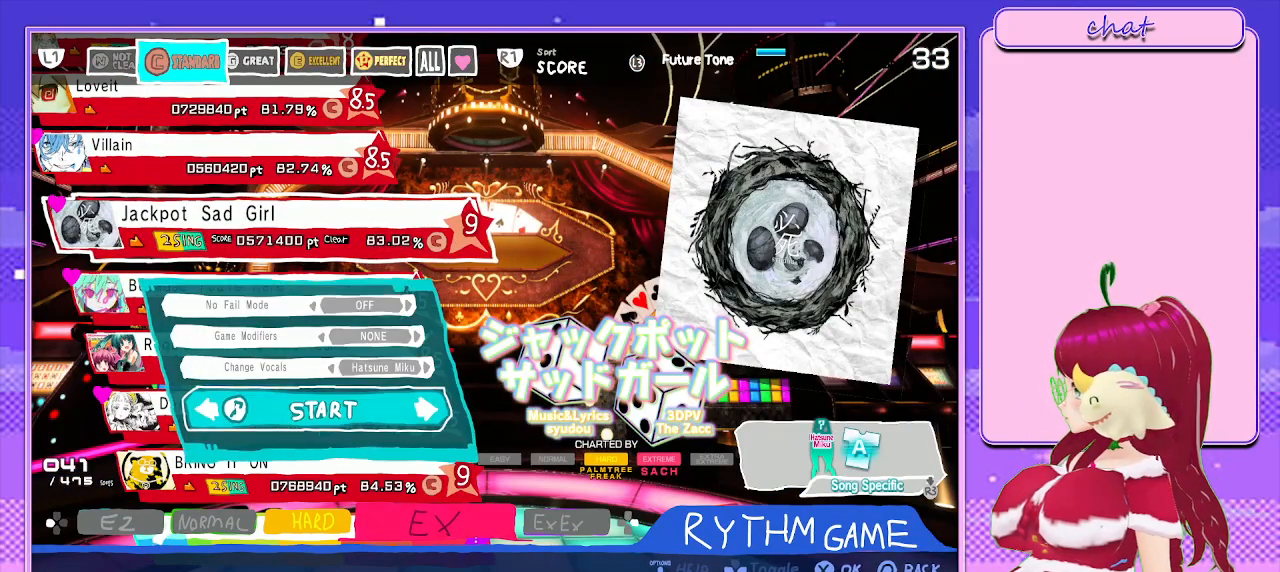
{"buttons": ["CROSS"], "left_stick": "center", "right_stick": "center", "events": [[367, "CROSS", "down"]]}
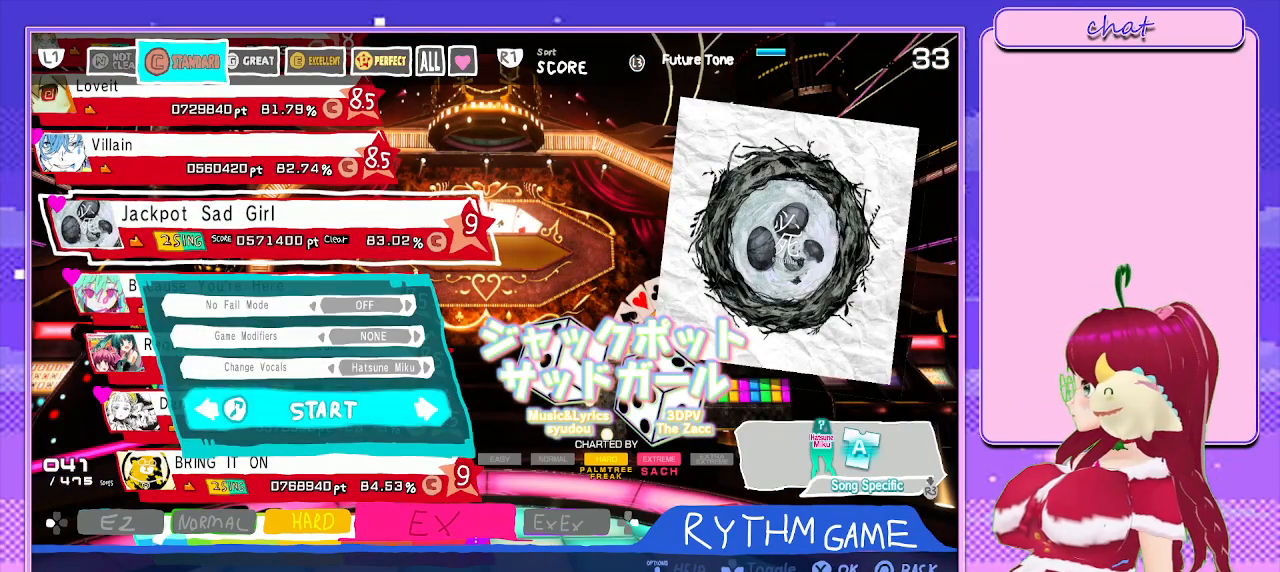
{"buttons": [], "left_stick": "center", "right_stick": "center", "events": [[50, "CROSS", "up"]]}
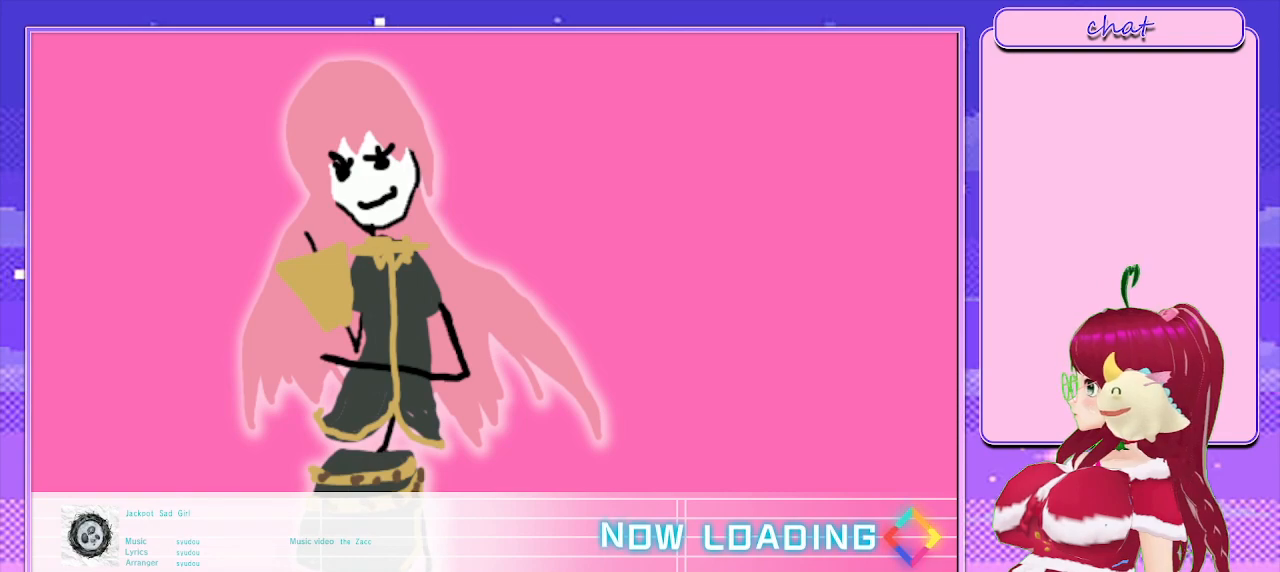
{"buttons": [], "left_stick": "center", "right_stick": "center", "events": []}
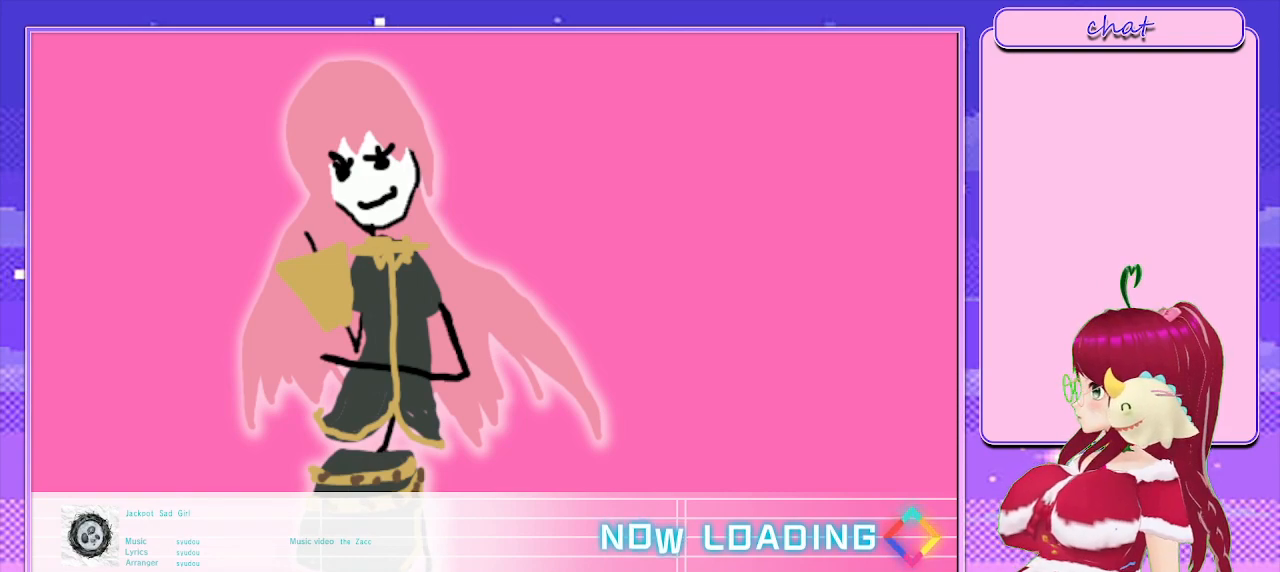
{"buttons": [], "left_stick": "center", "right_stick": "center", "events": [[200, "START", "down"], [317, "START", "up"]]}
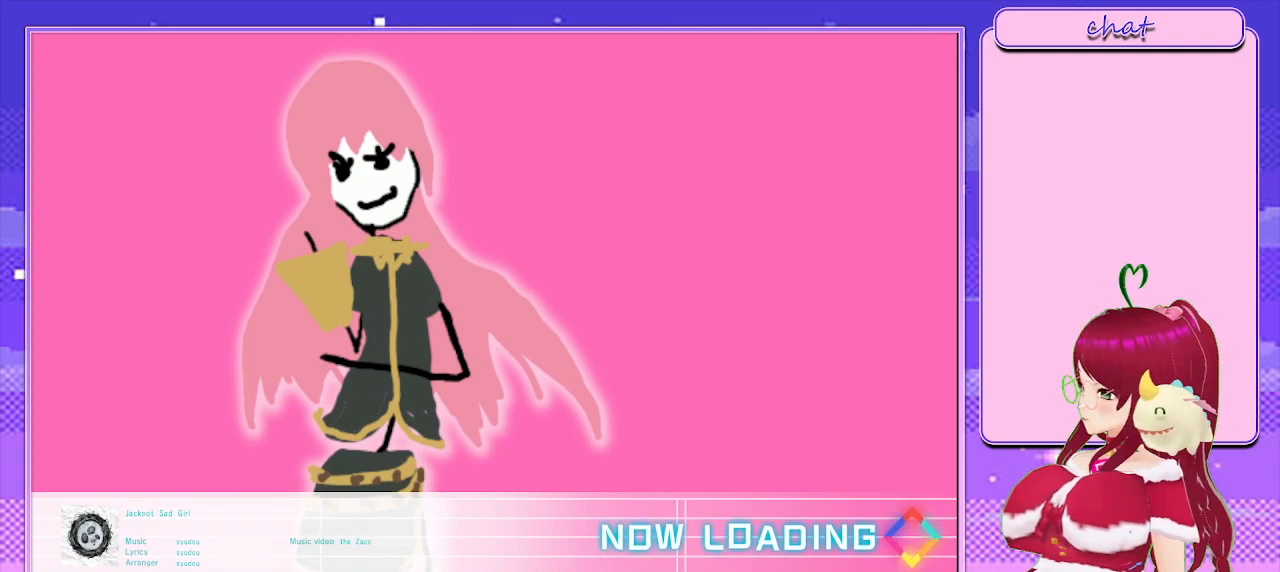
{"buttons": [], "left_stick": "center", "right_stick": "center", "events": []}
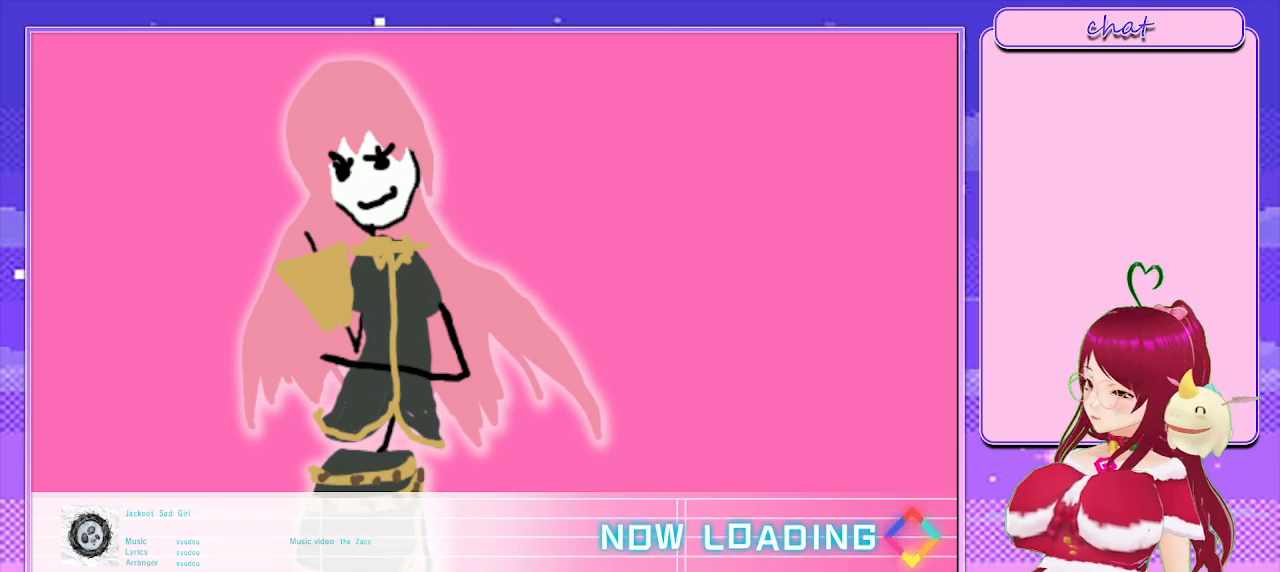
{"buttons": [], "left_stick": "center", "right_stick": "center", "events": []}
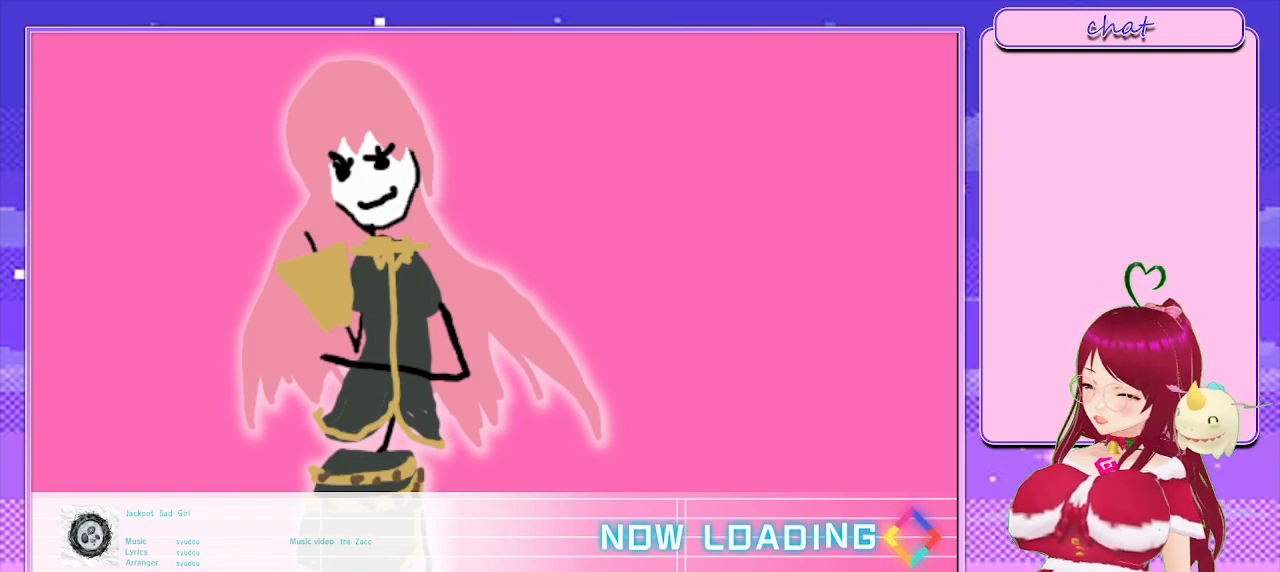
{"buttons": [], "left_stick": "center", "right_stick": "center", "events": []}
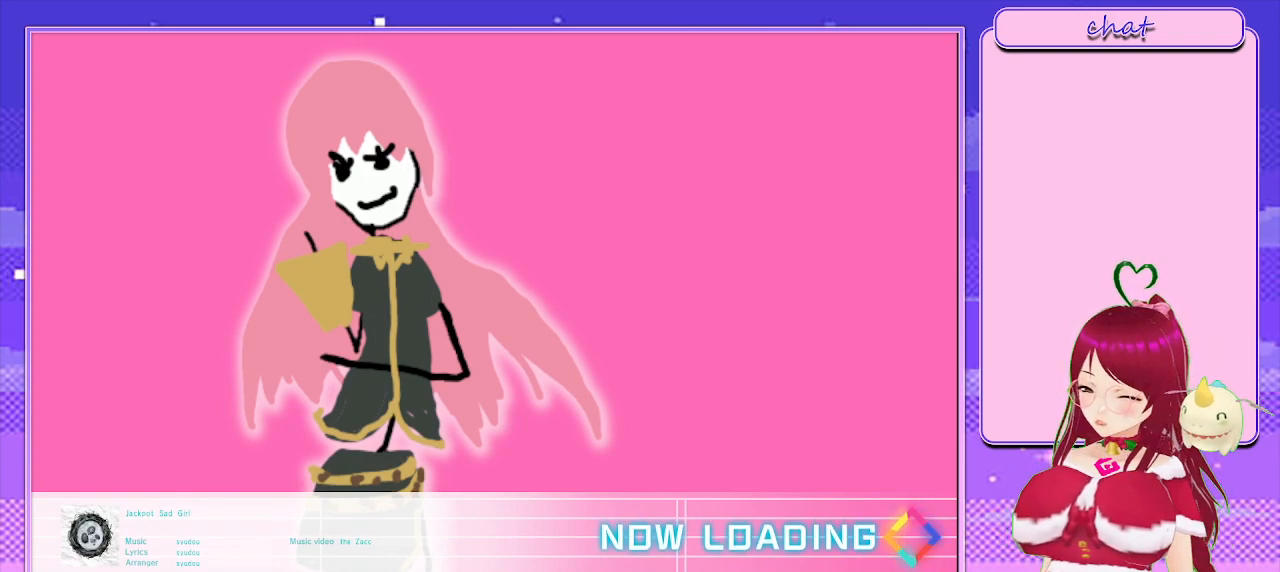
{"buttons": [], "left_stick": "center", "right_stick": "center", "events": []}
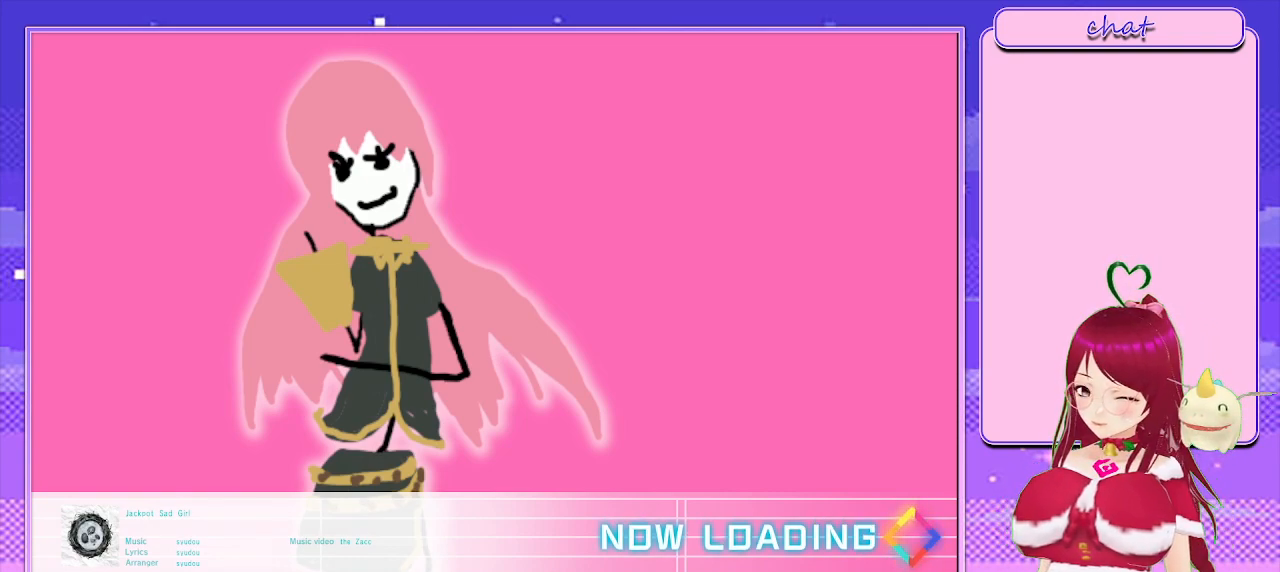
{"buttons": [], "left_stick": "center", "right_stick": "center", "events": []}